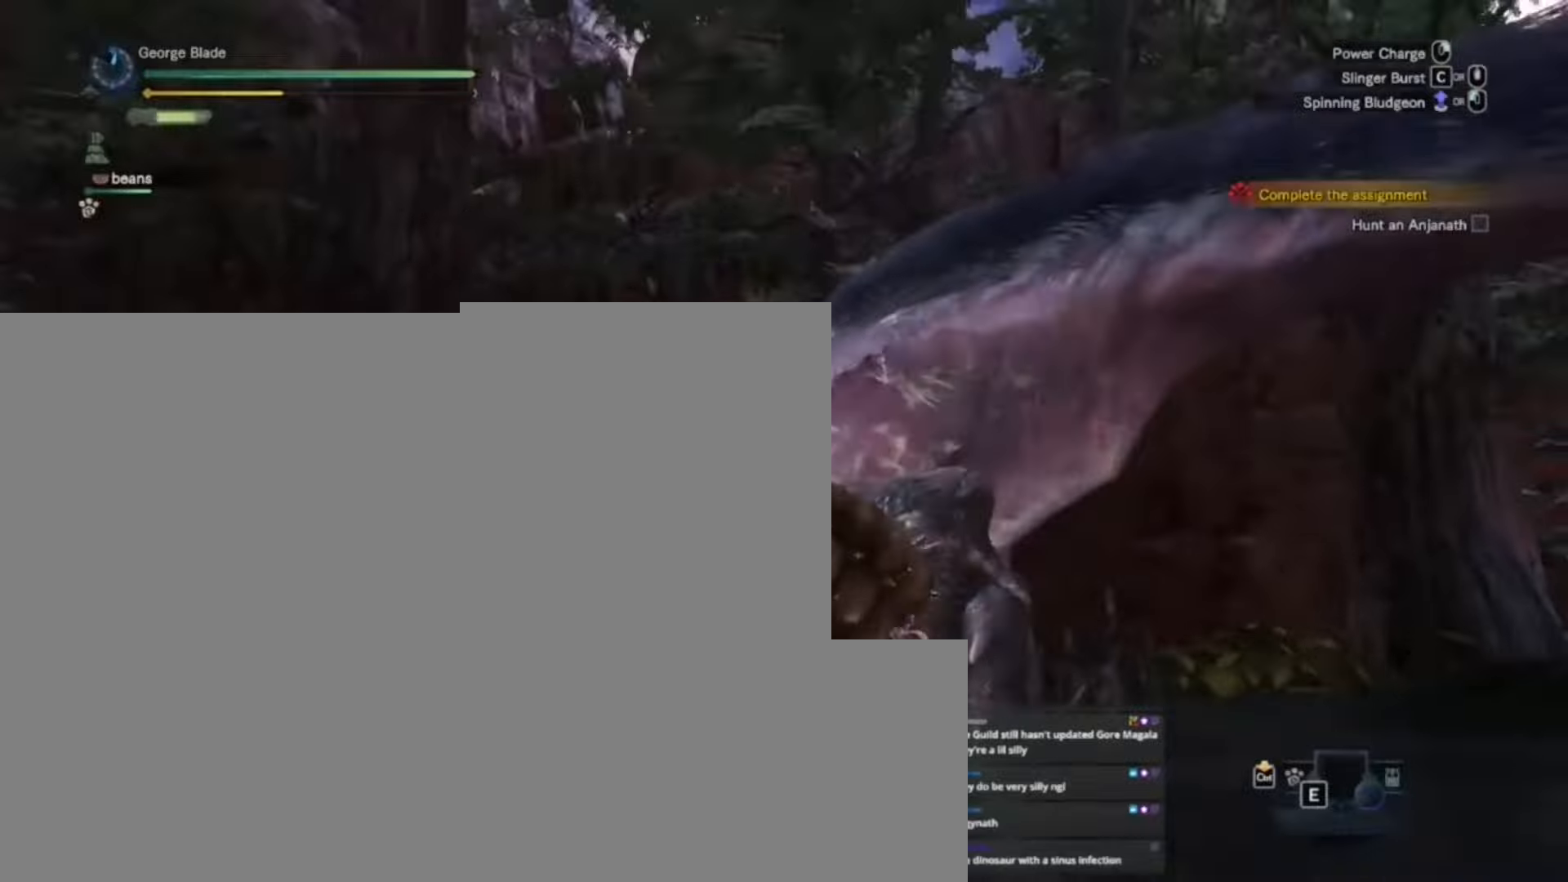
Gameplay with keyboard and mouse; each line is a JSON object with the keys held at the frame after it. "events" lists presses ("down") and releases ("up") of "1", "2", "3", "4", "5", "a", "alt", "c", "caps_lock", "ctrl", "d", "e", "f", "g", "q", "r", "s", "shift", "space", "t", "tab", "v", "w", "x" and "z" between this image and that frame as [ms after this image, input, new state], when the widget could be followed in between. No other keys are recorded. Mouse buttons are not recorded. Not read: mouse_move.
{"keys": [], "events": []}
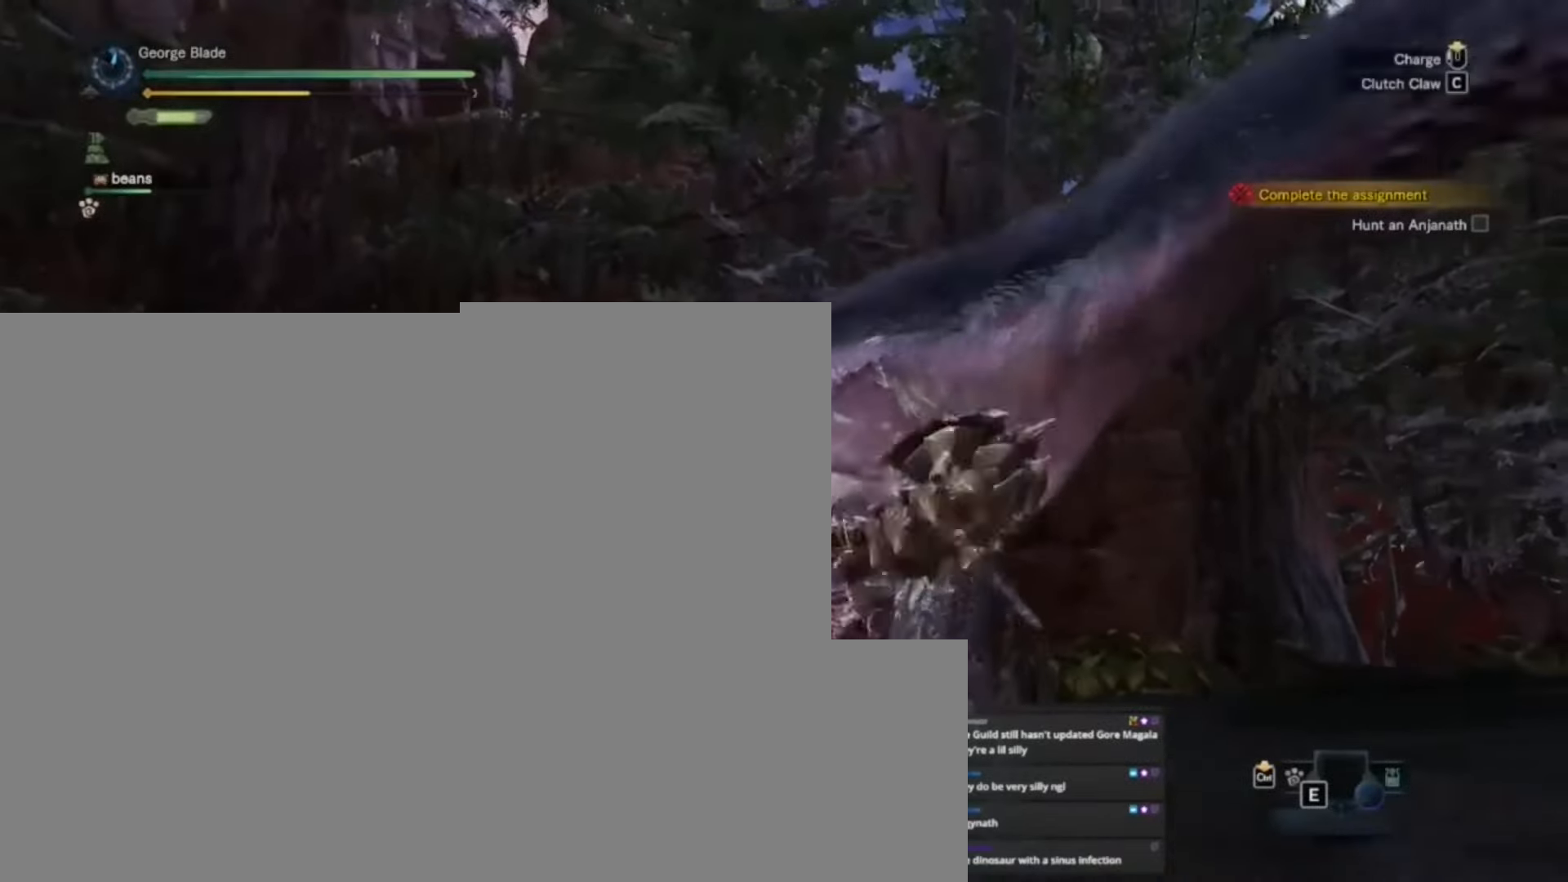
{"keys": [], "events": []}
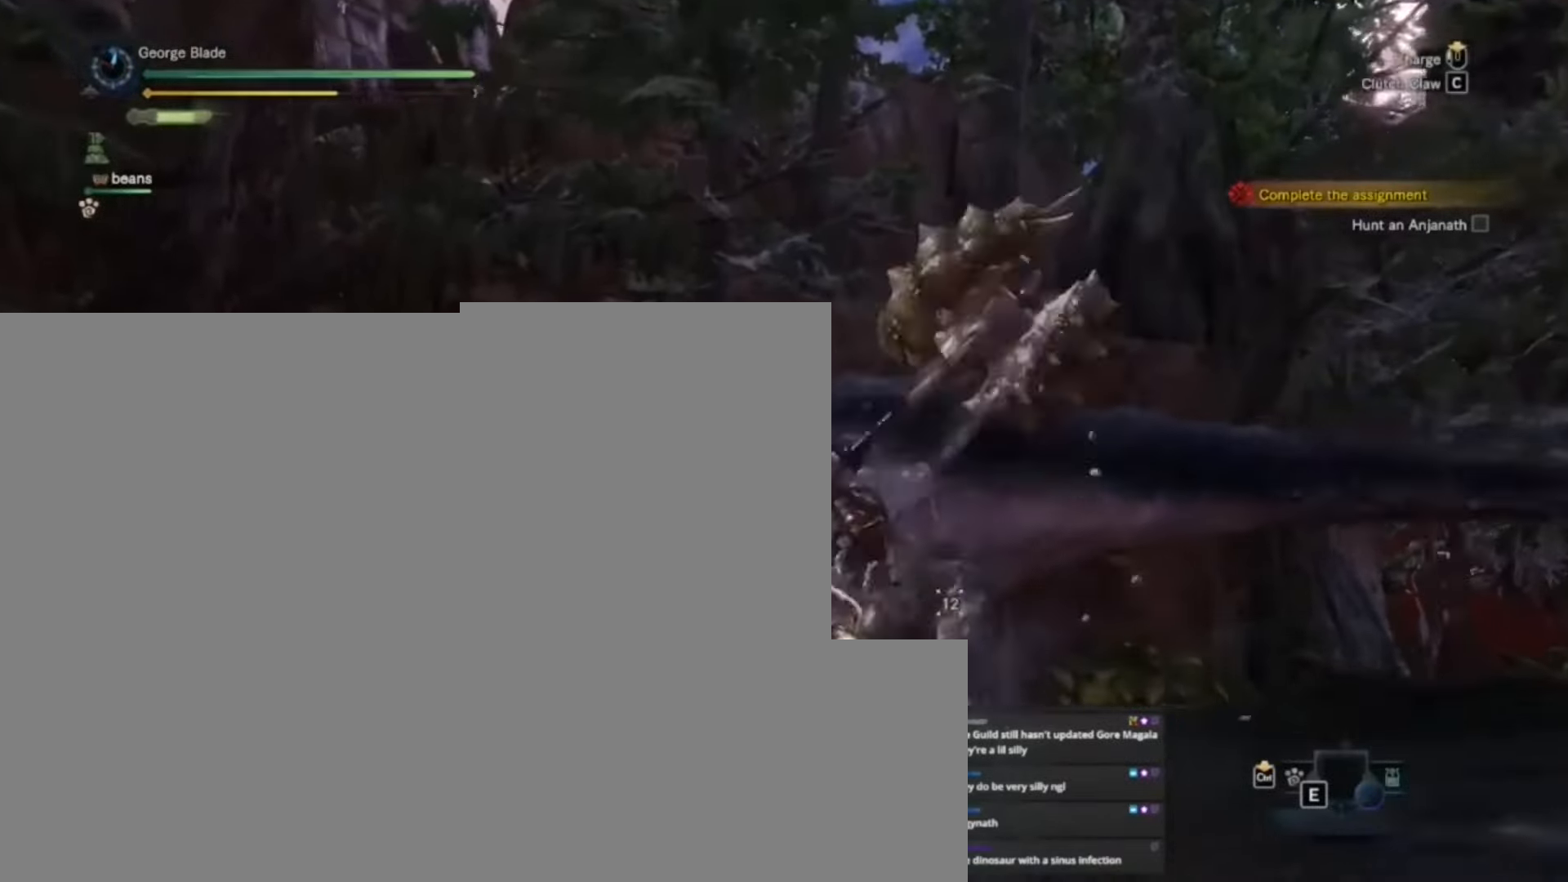
{"keys": [], "events": []}
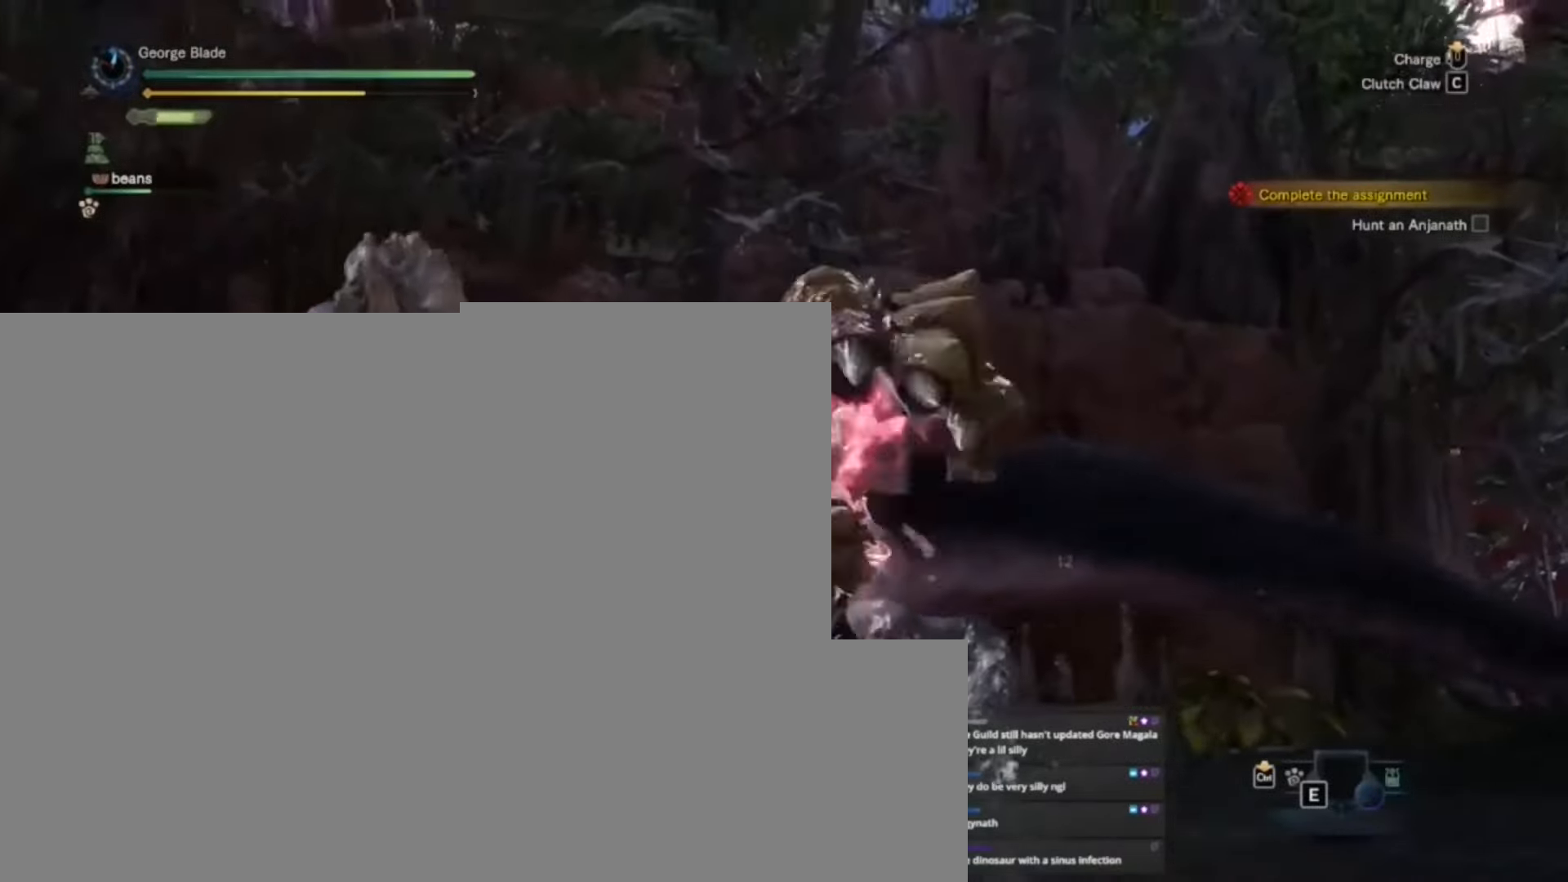
{"keys": [], "events": []}
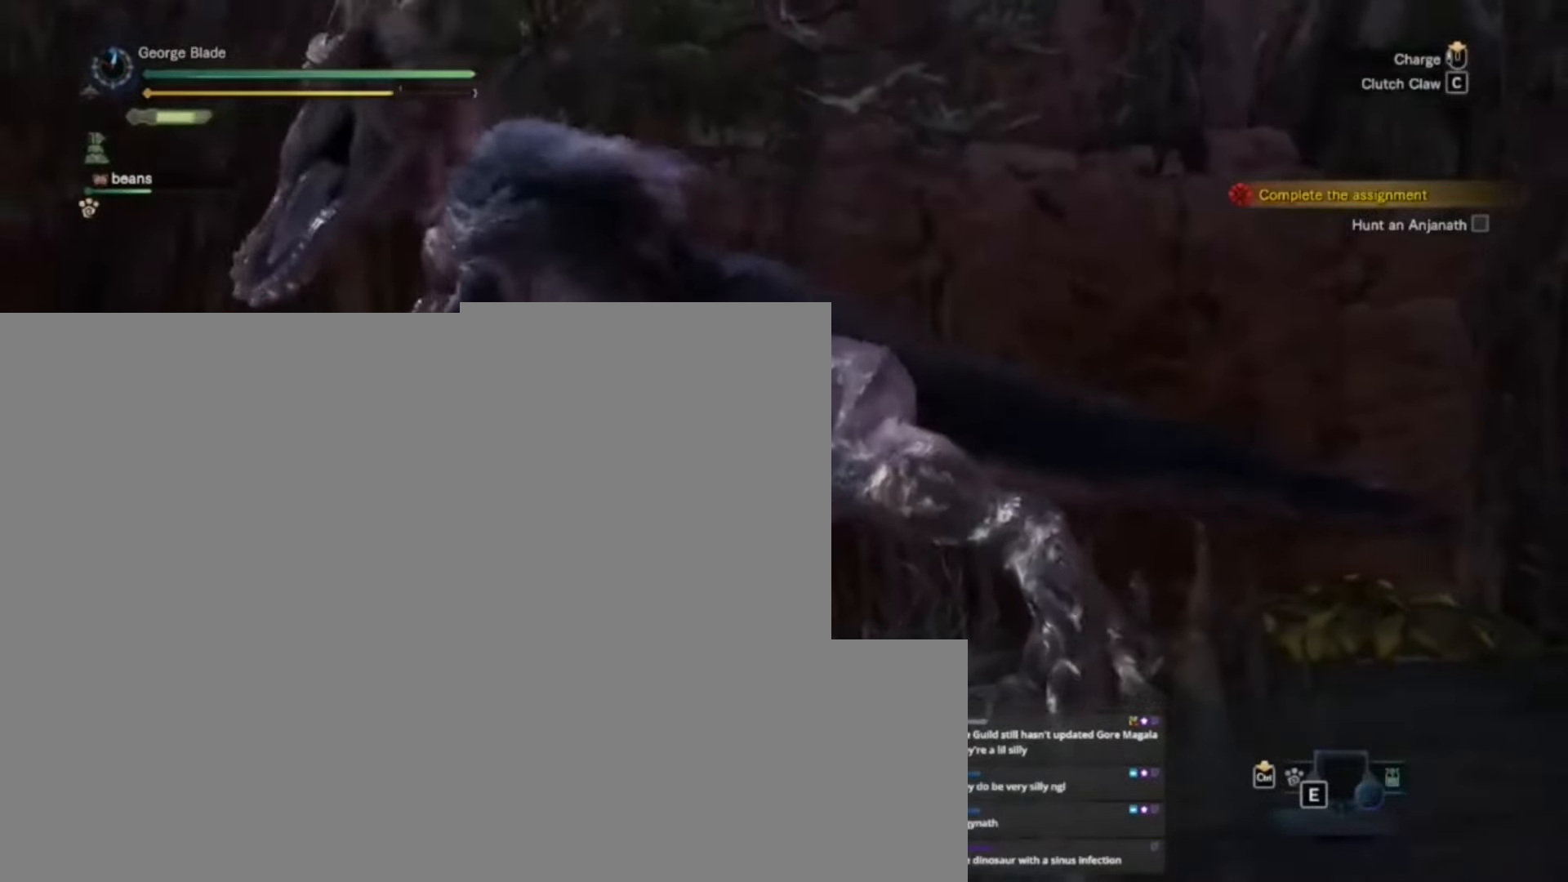
{"keys": ["a", "space"], "events": [[34, "a", "down"], [367, "space", "down"]]}
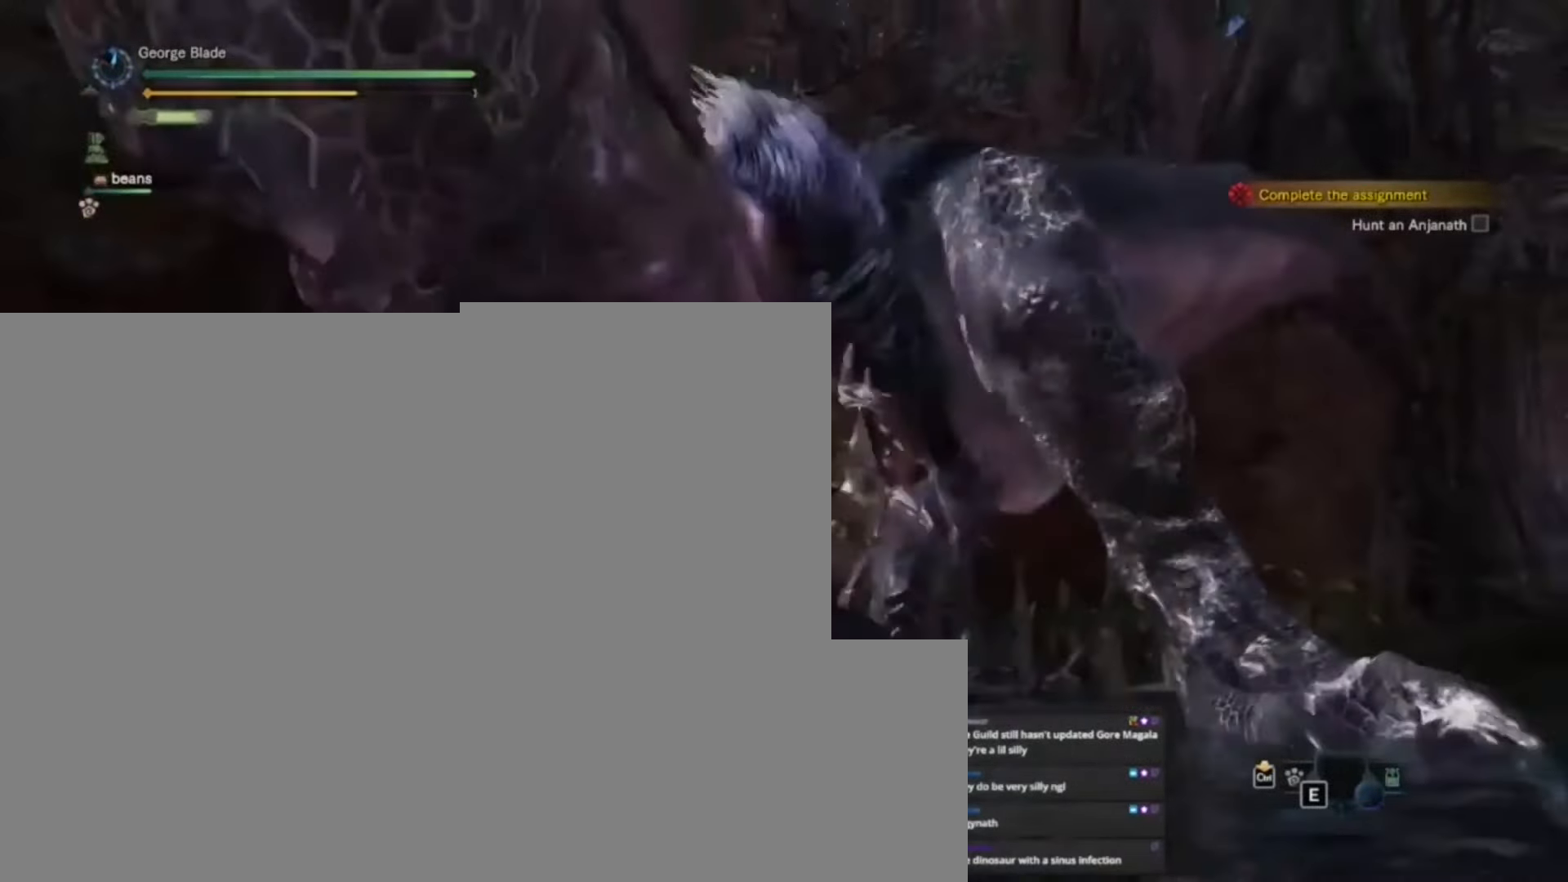
{"keys": ["a"]}
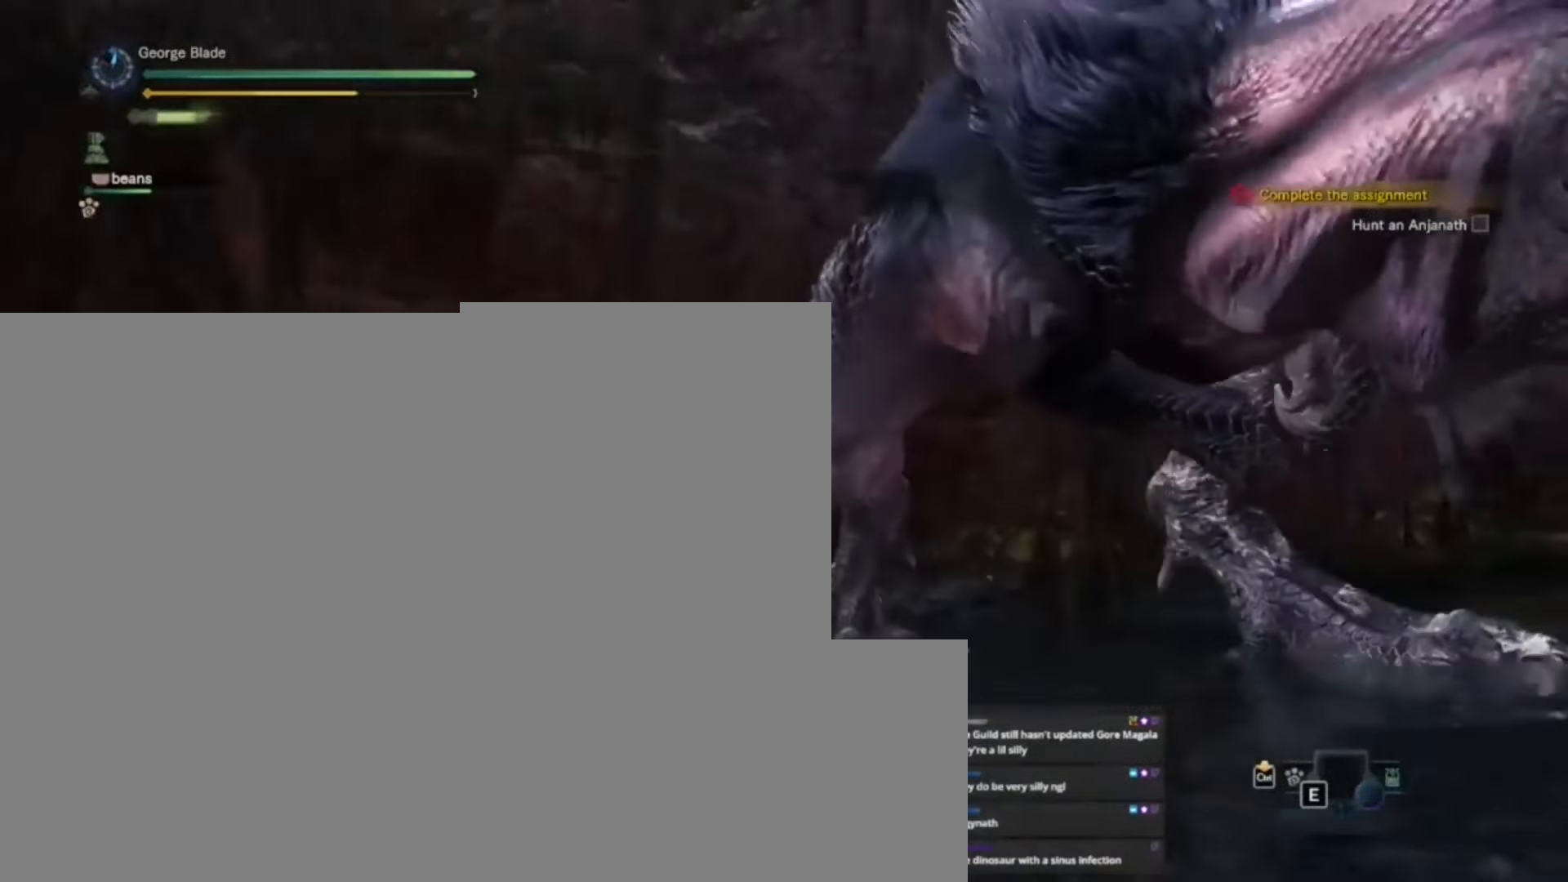
{"keys": ["w"], "events": [[267, "a", "up"], [267, "w", "down"]]}
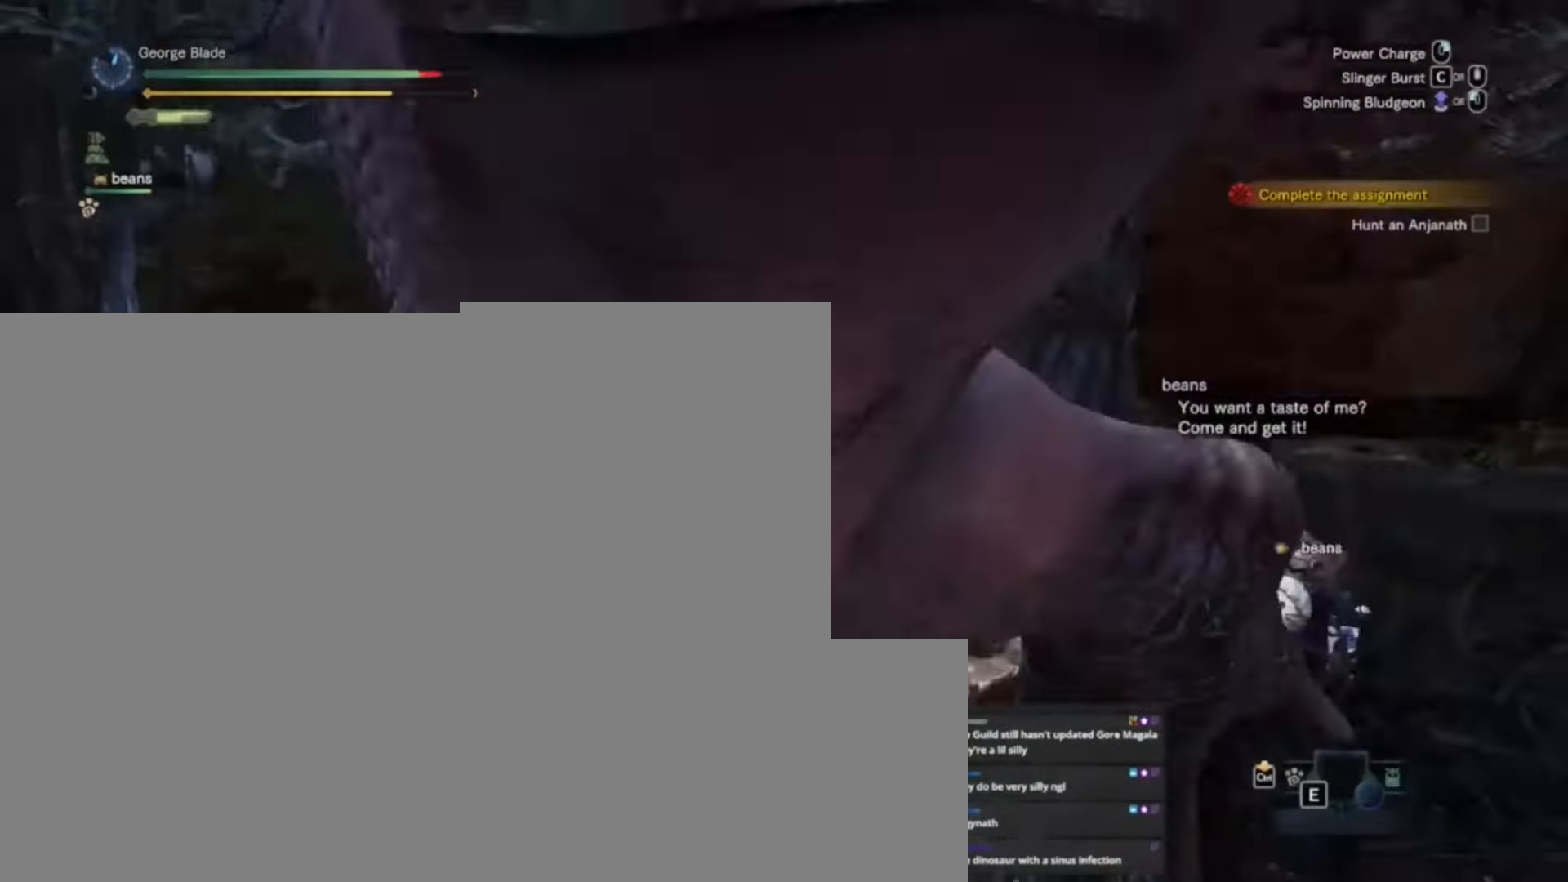
{"keys": ["w"]}
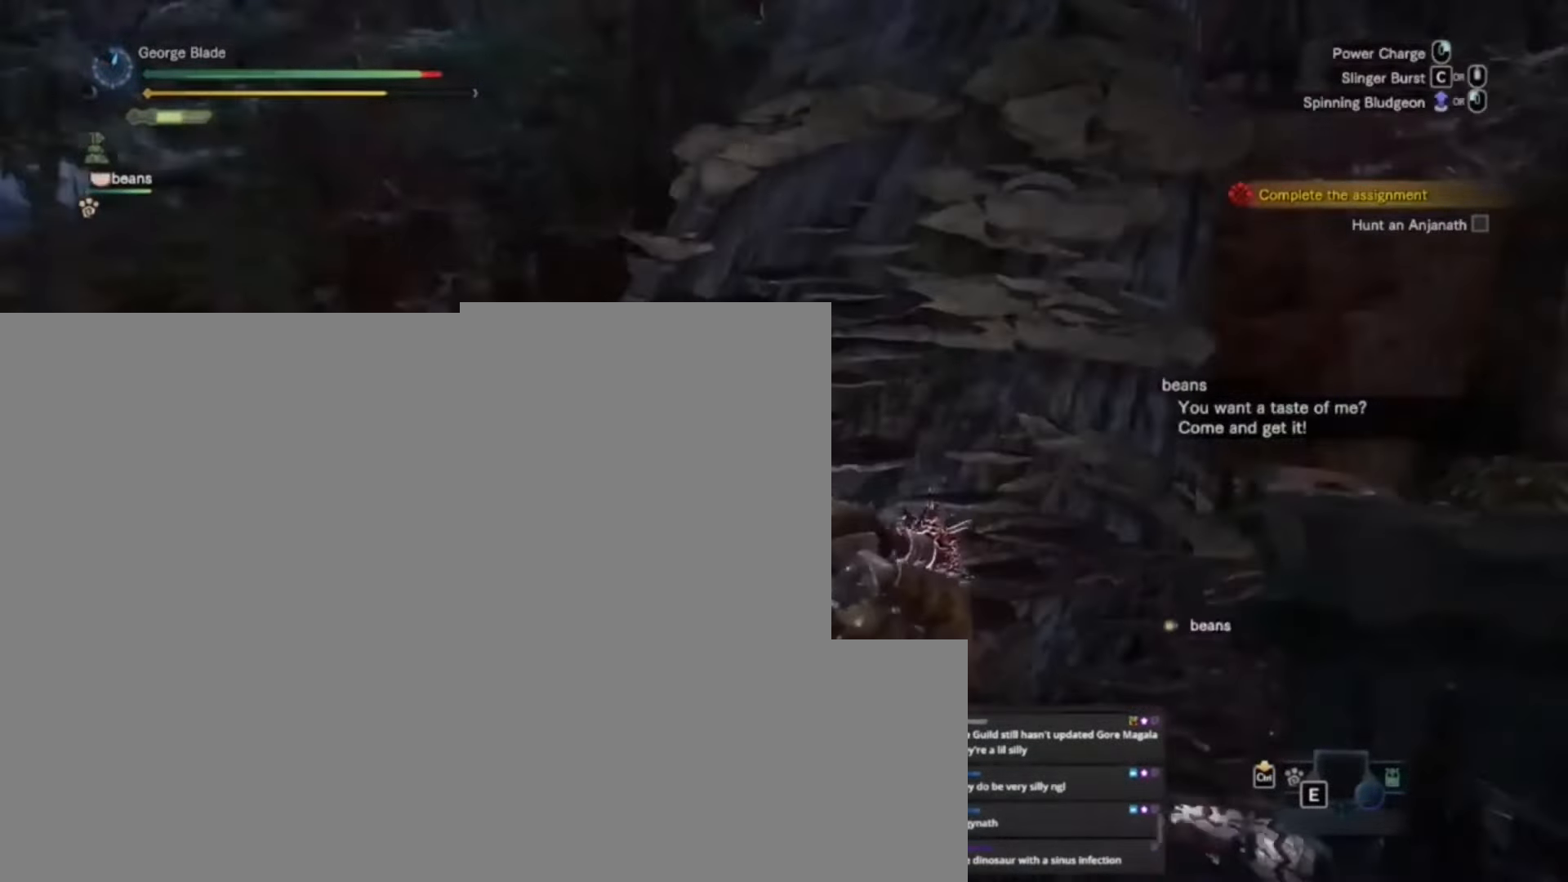
{"keys": ["w"], "events": []}
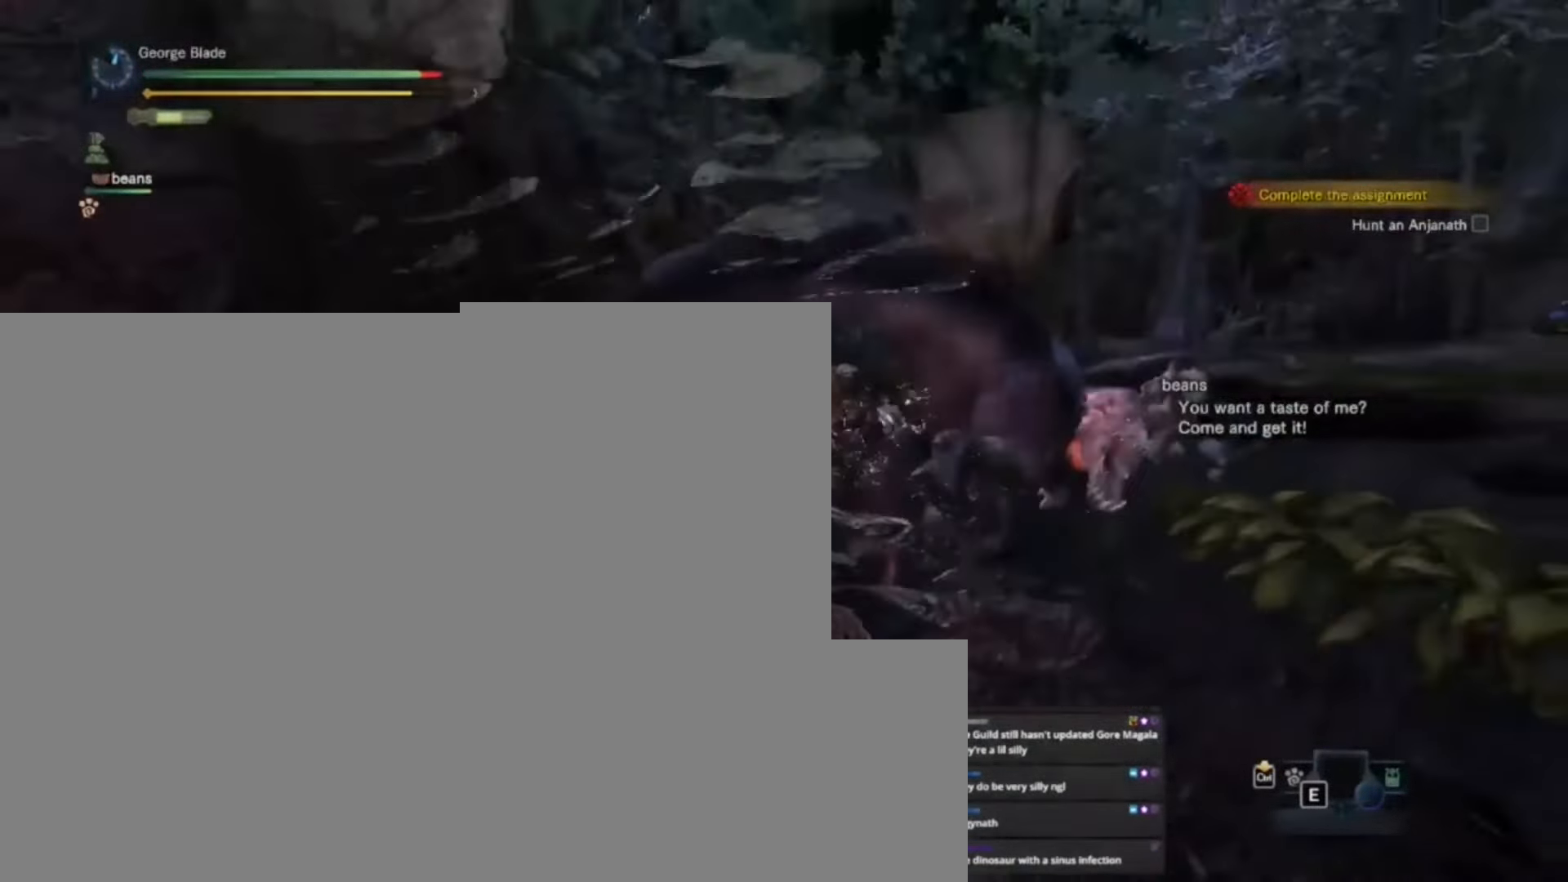
{"keys": []}
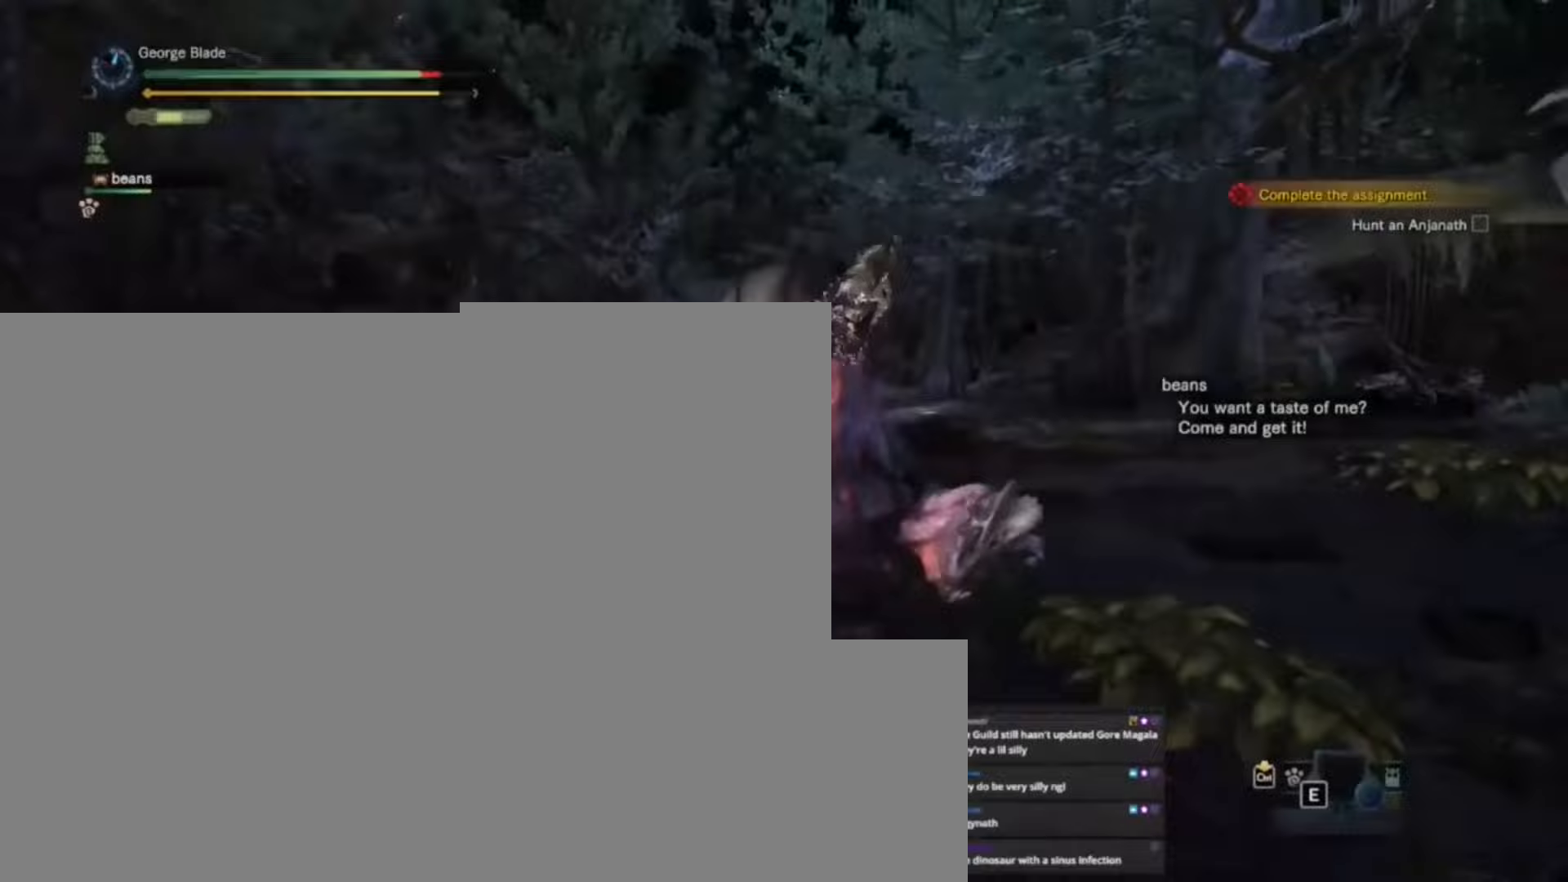
{"keys": ["w"], "events": [[317, "w", "down"]]}
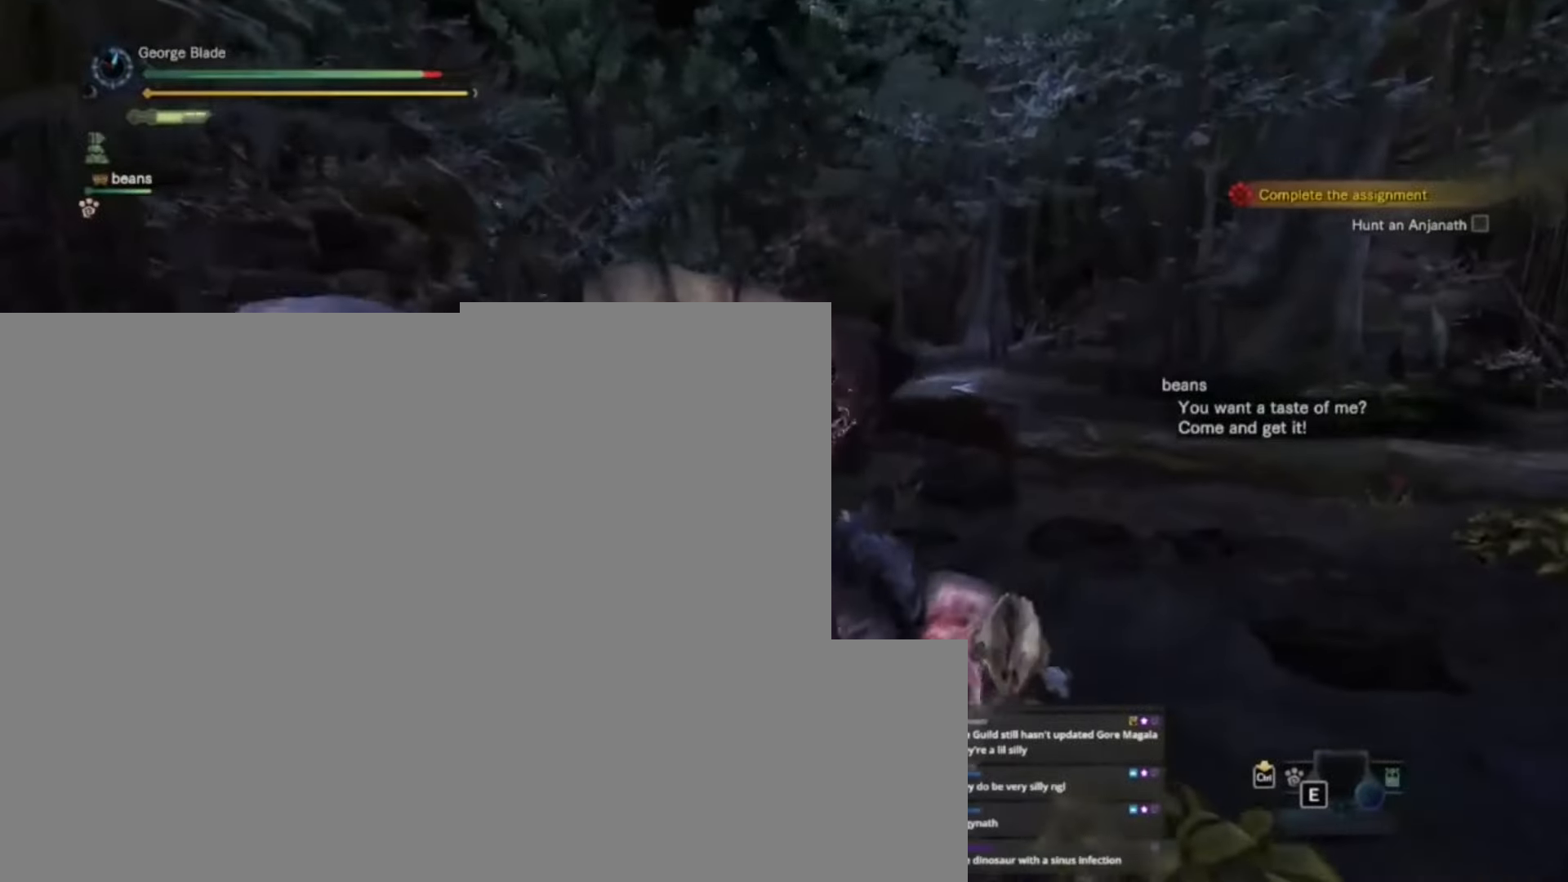
{"keys": ["w"], "events": []}
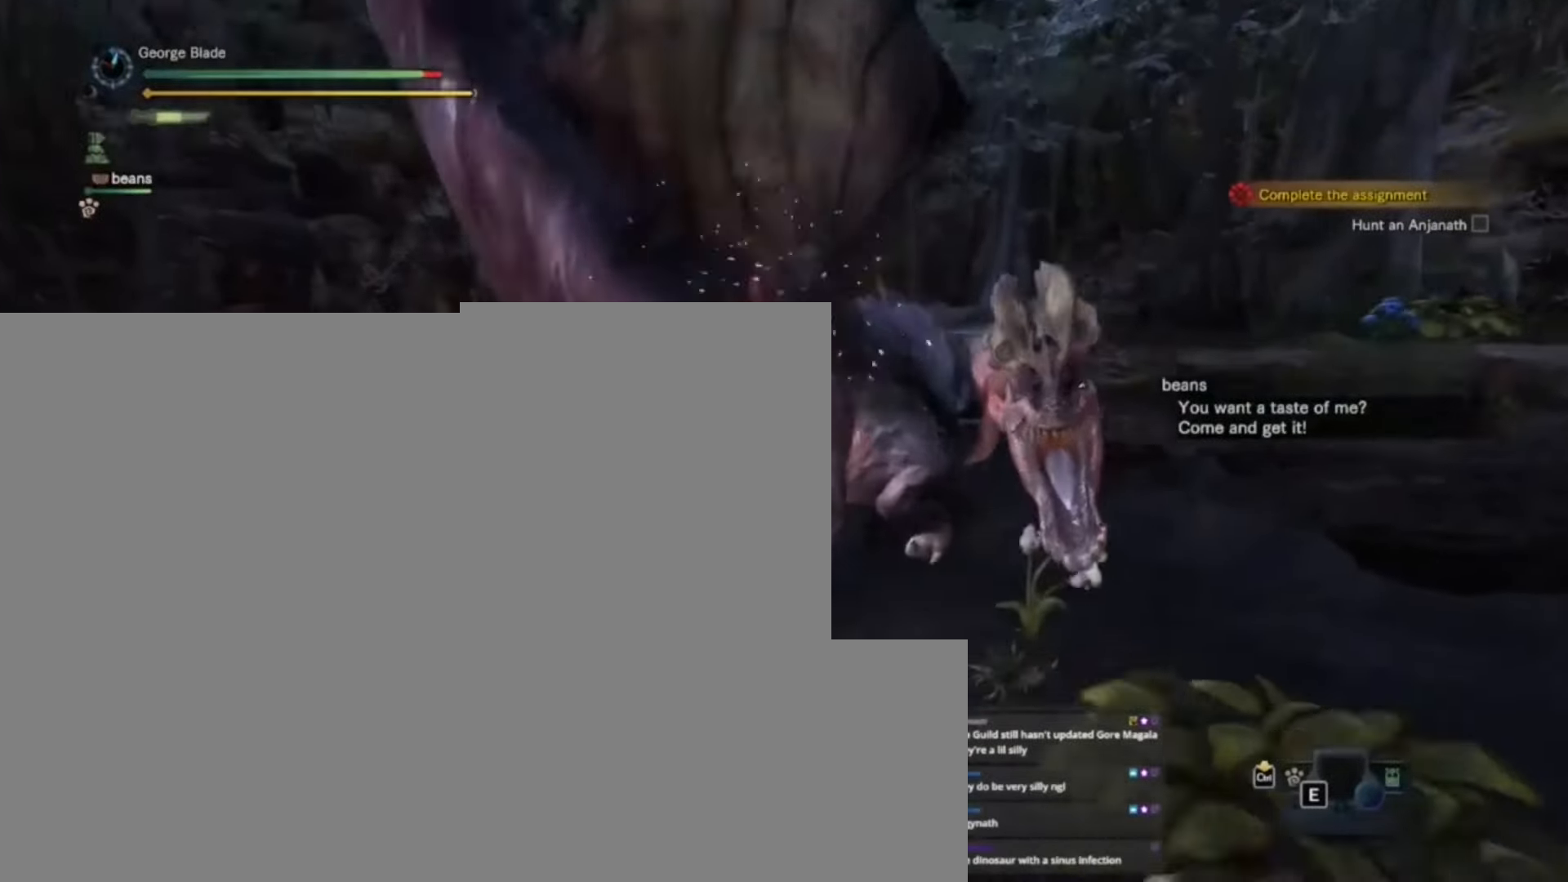
{"keys": ["w"]}
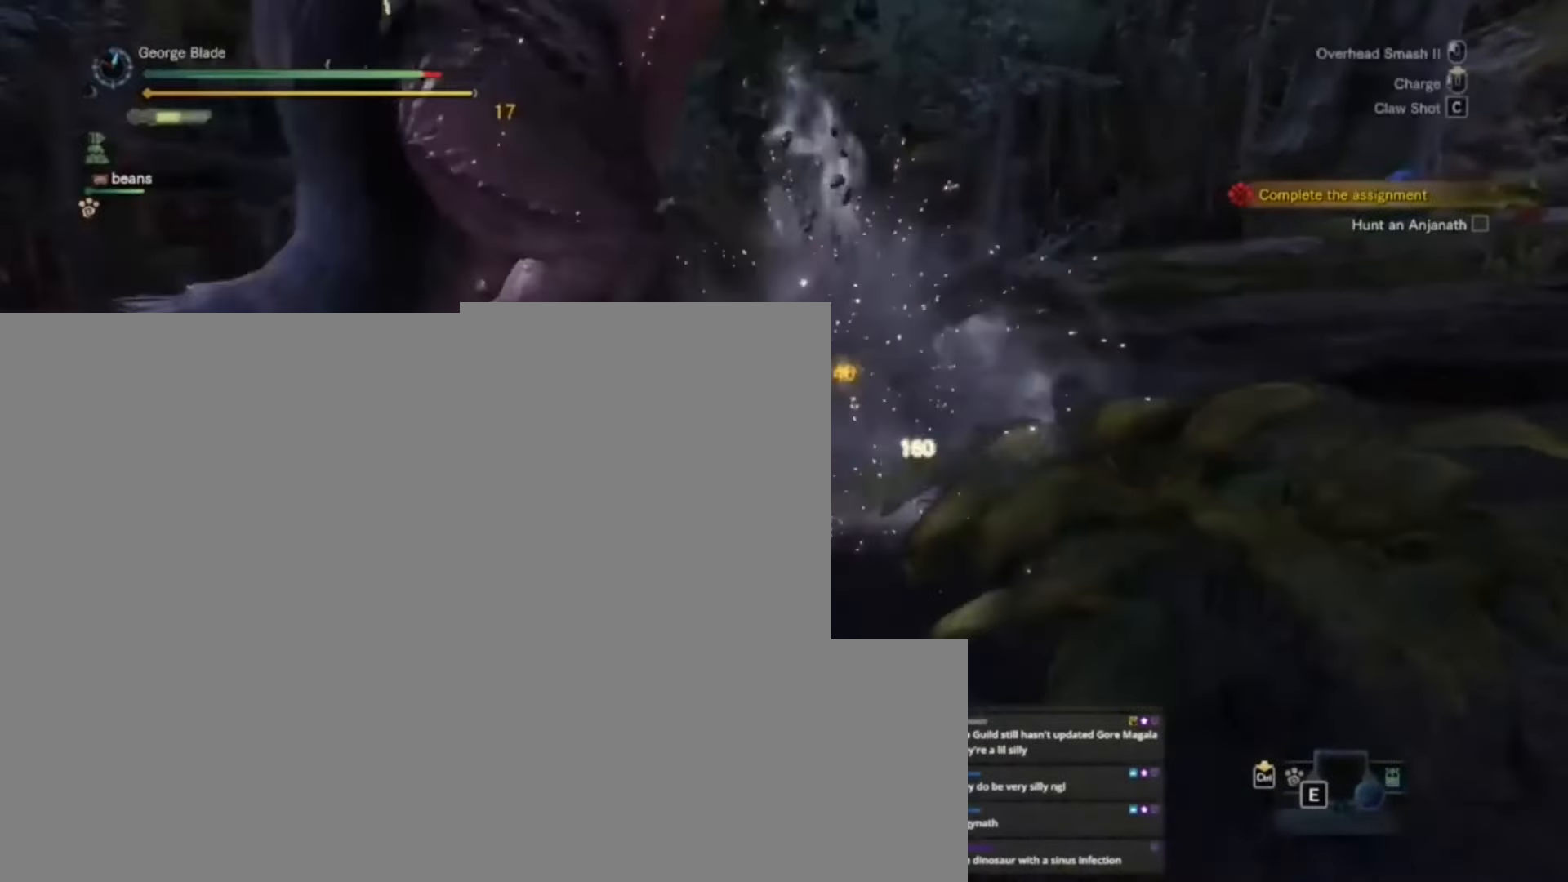
{"keys": [], "events": [[183, "w", "up"]]}
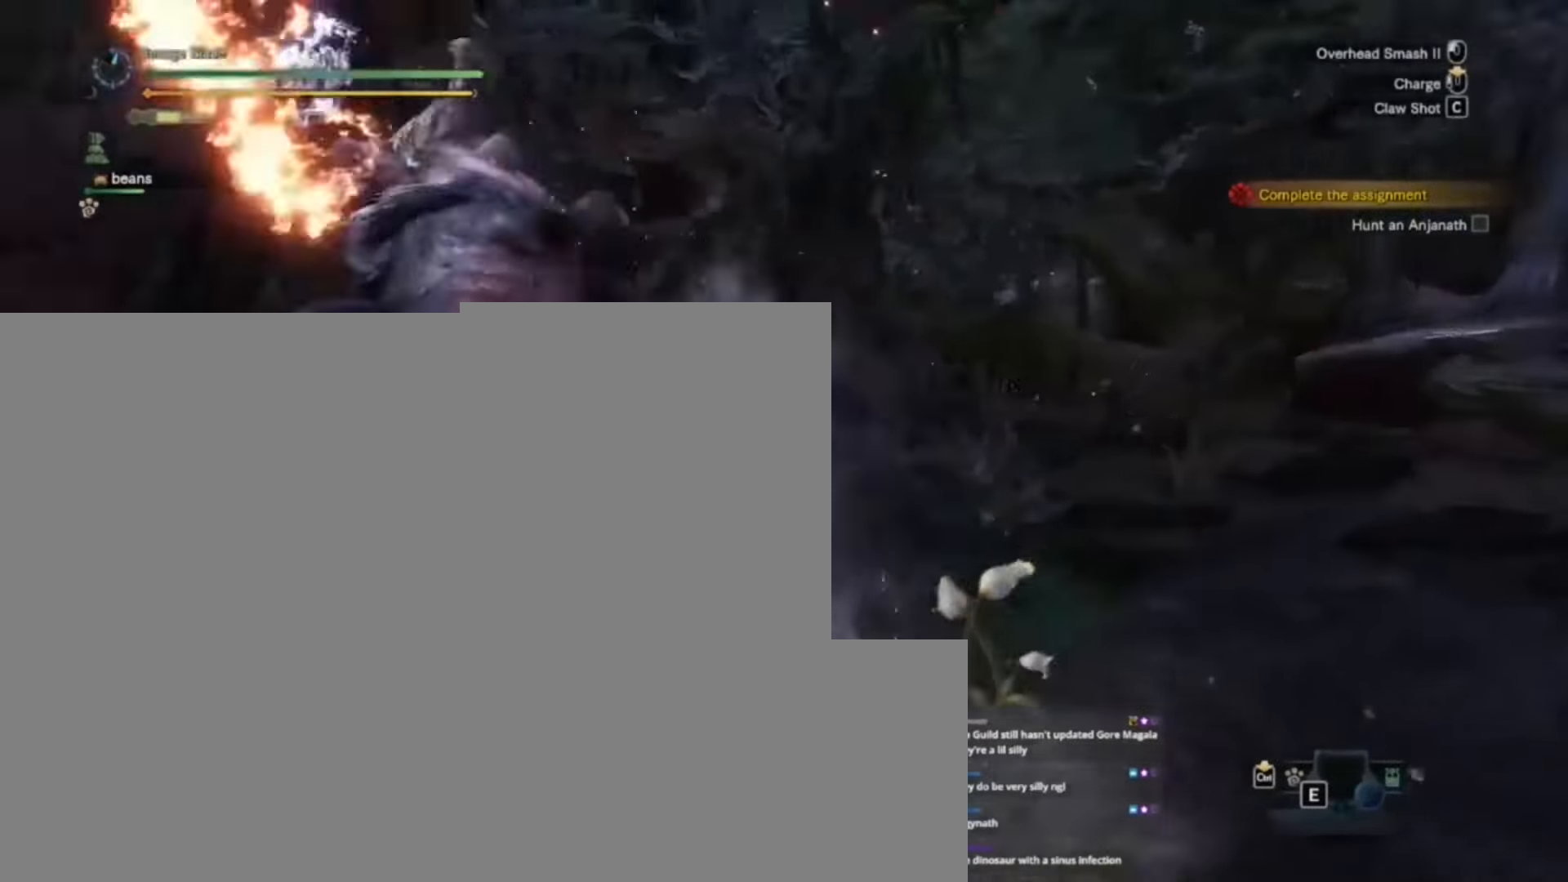
{"keys": ["w"], "events": [[233, "w", "down"]]}
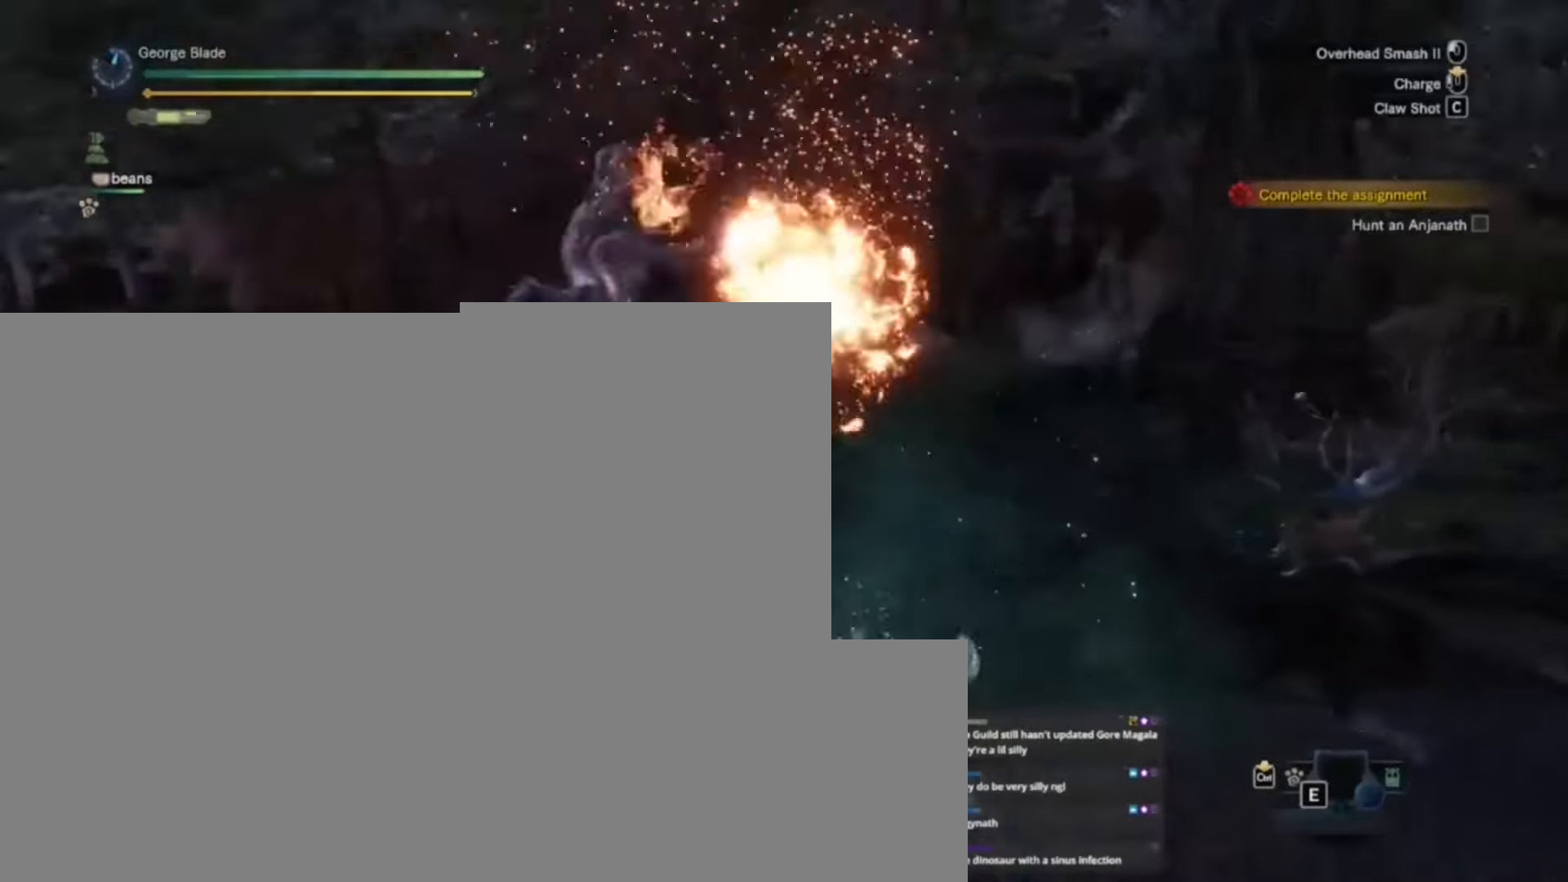
{"keys": ["space", "w"], "events": [[133, "space", "down"], [200, "space", "up"], [317, "space", "down"]]}
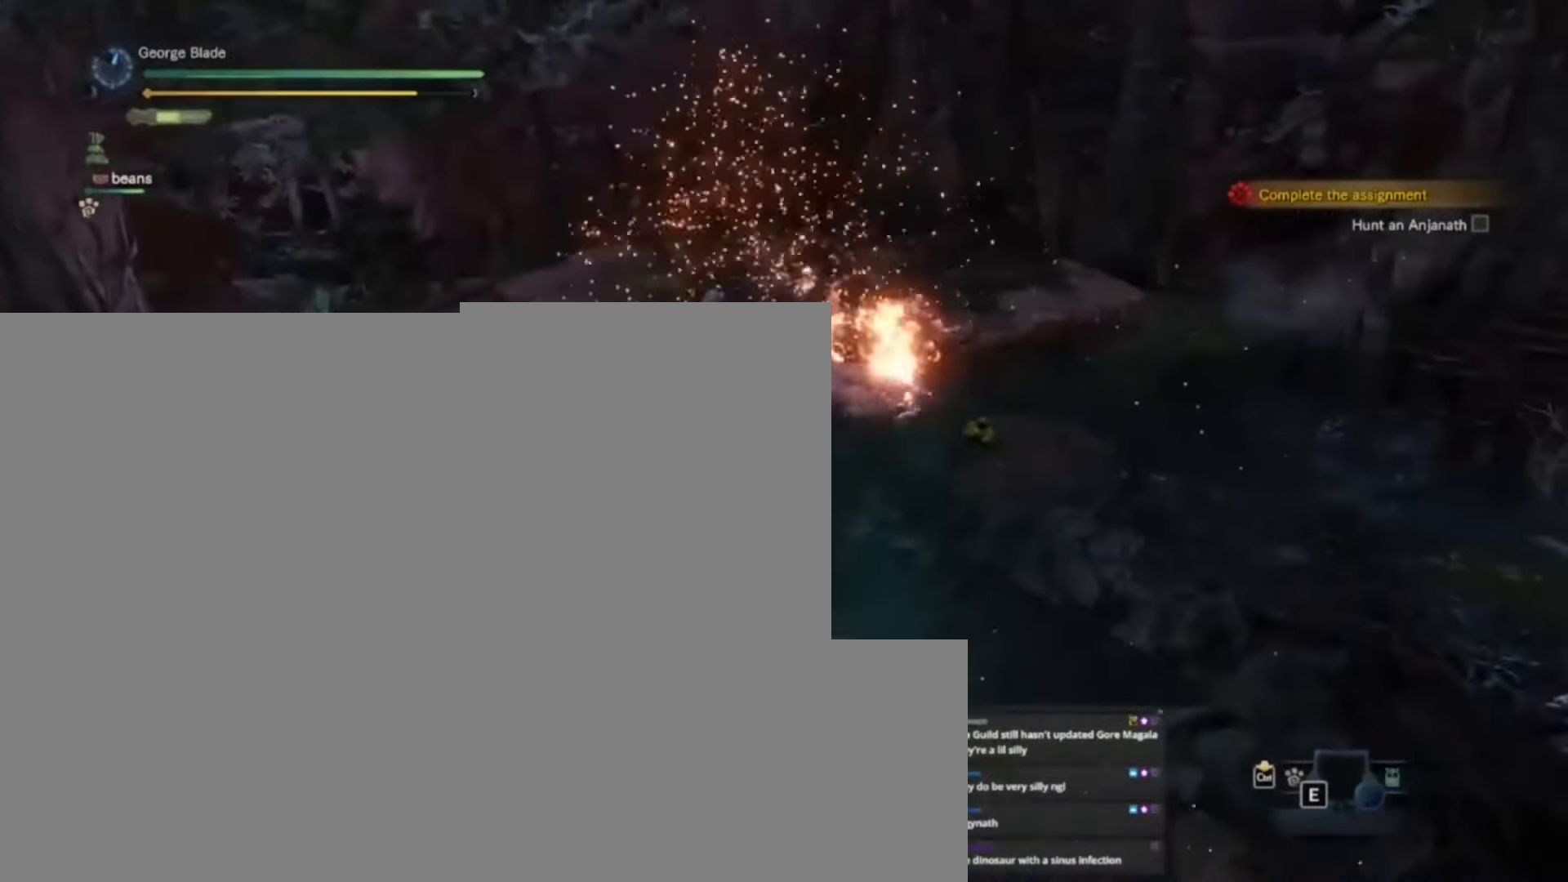
{"keys": ["w"], "events": [[50, "space", "up"]]}
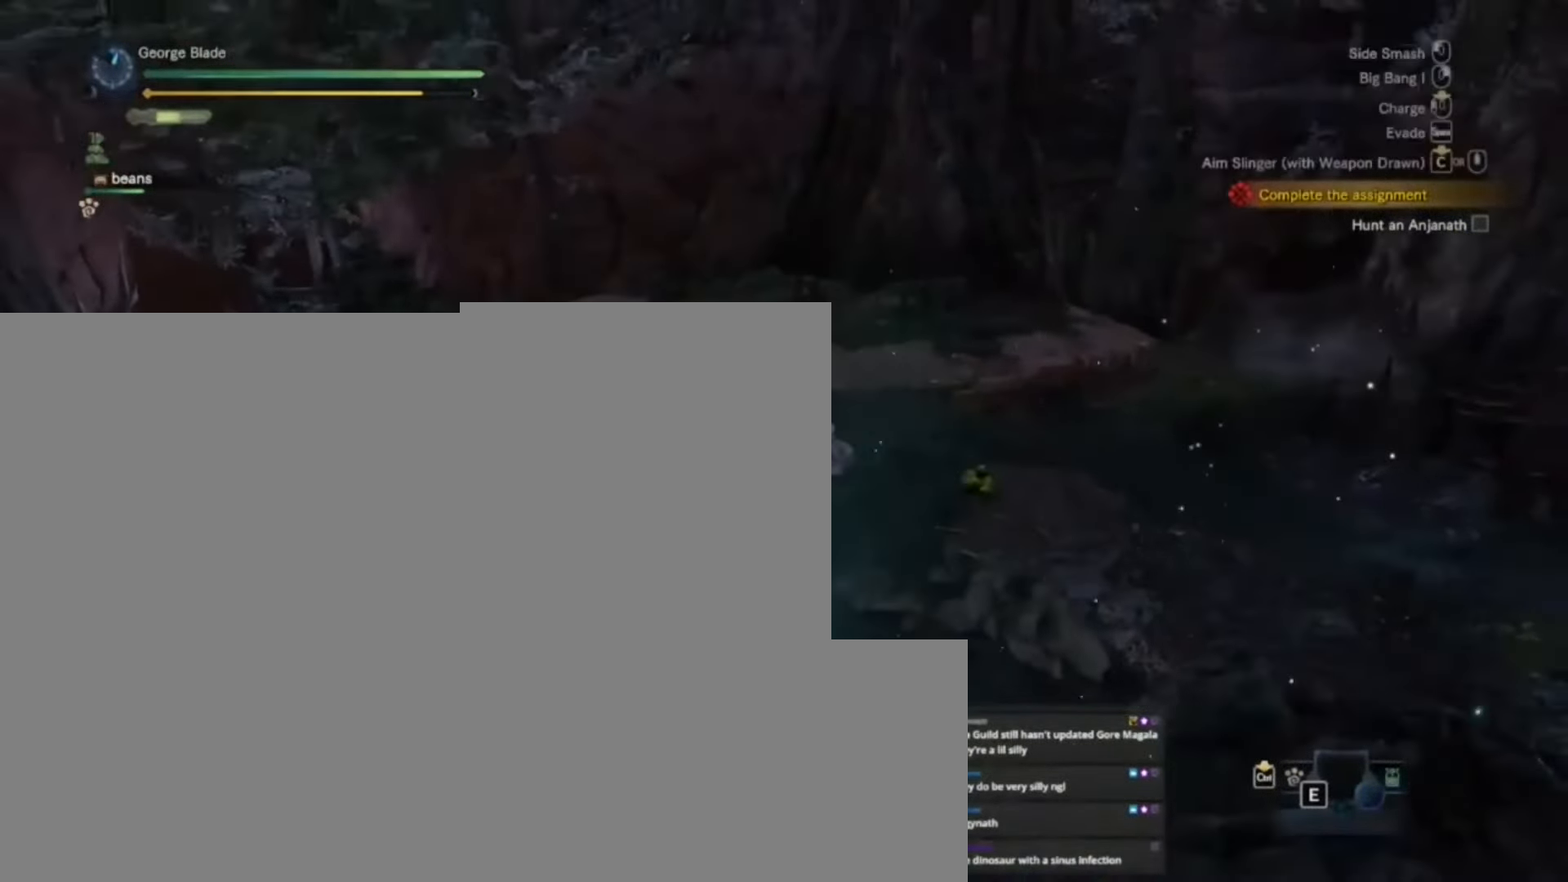
{"keys": ["w"], "events": []}
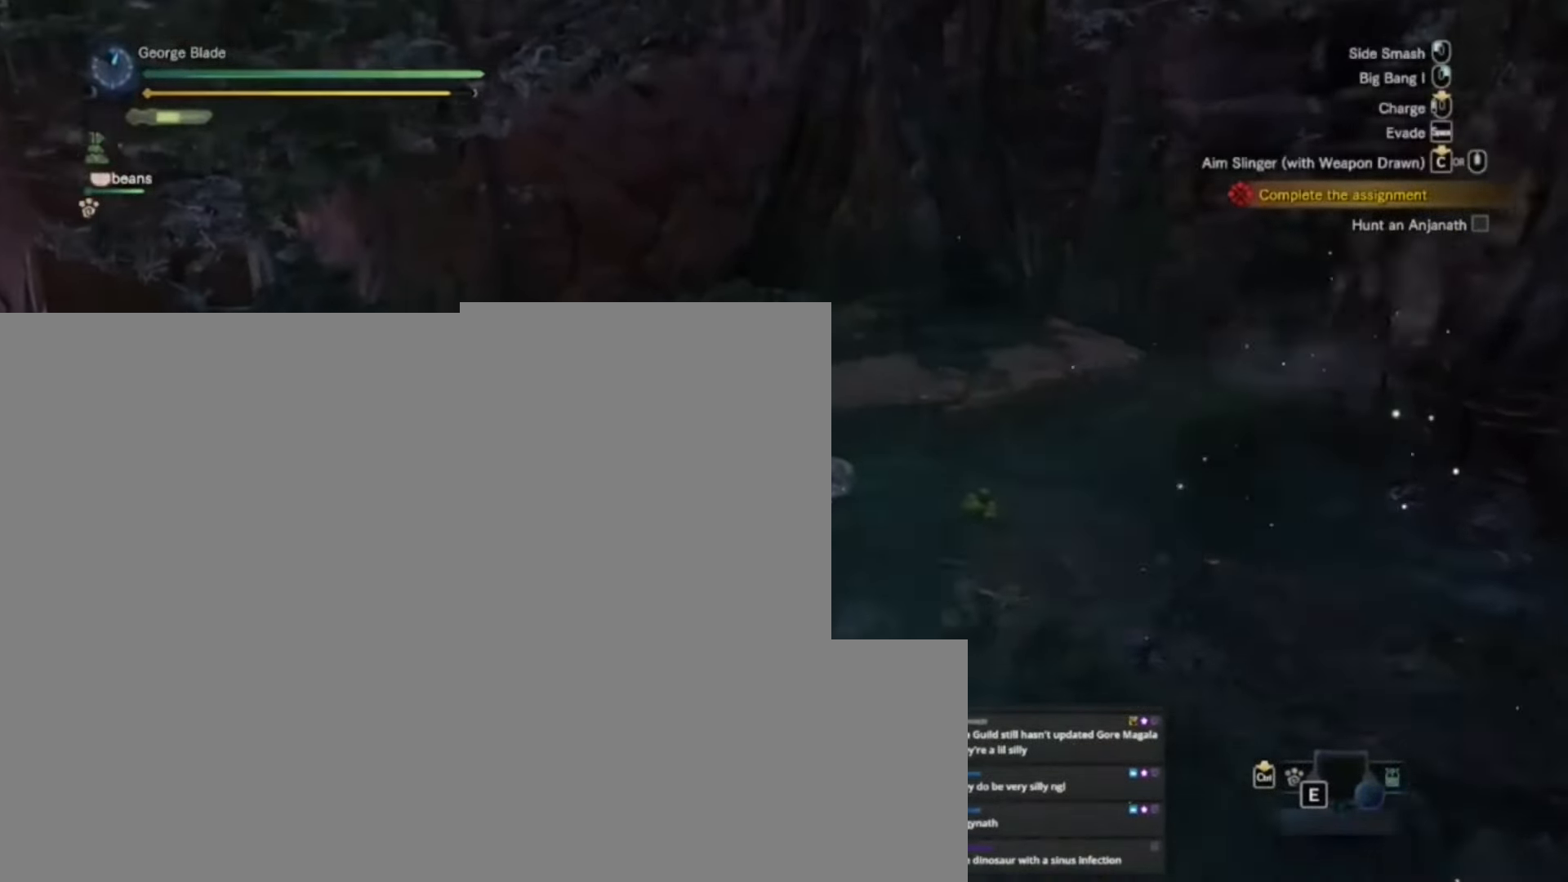
{"keys": ["w"], "events": [[233, "space", "down"], [367, "space", "up"]]}
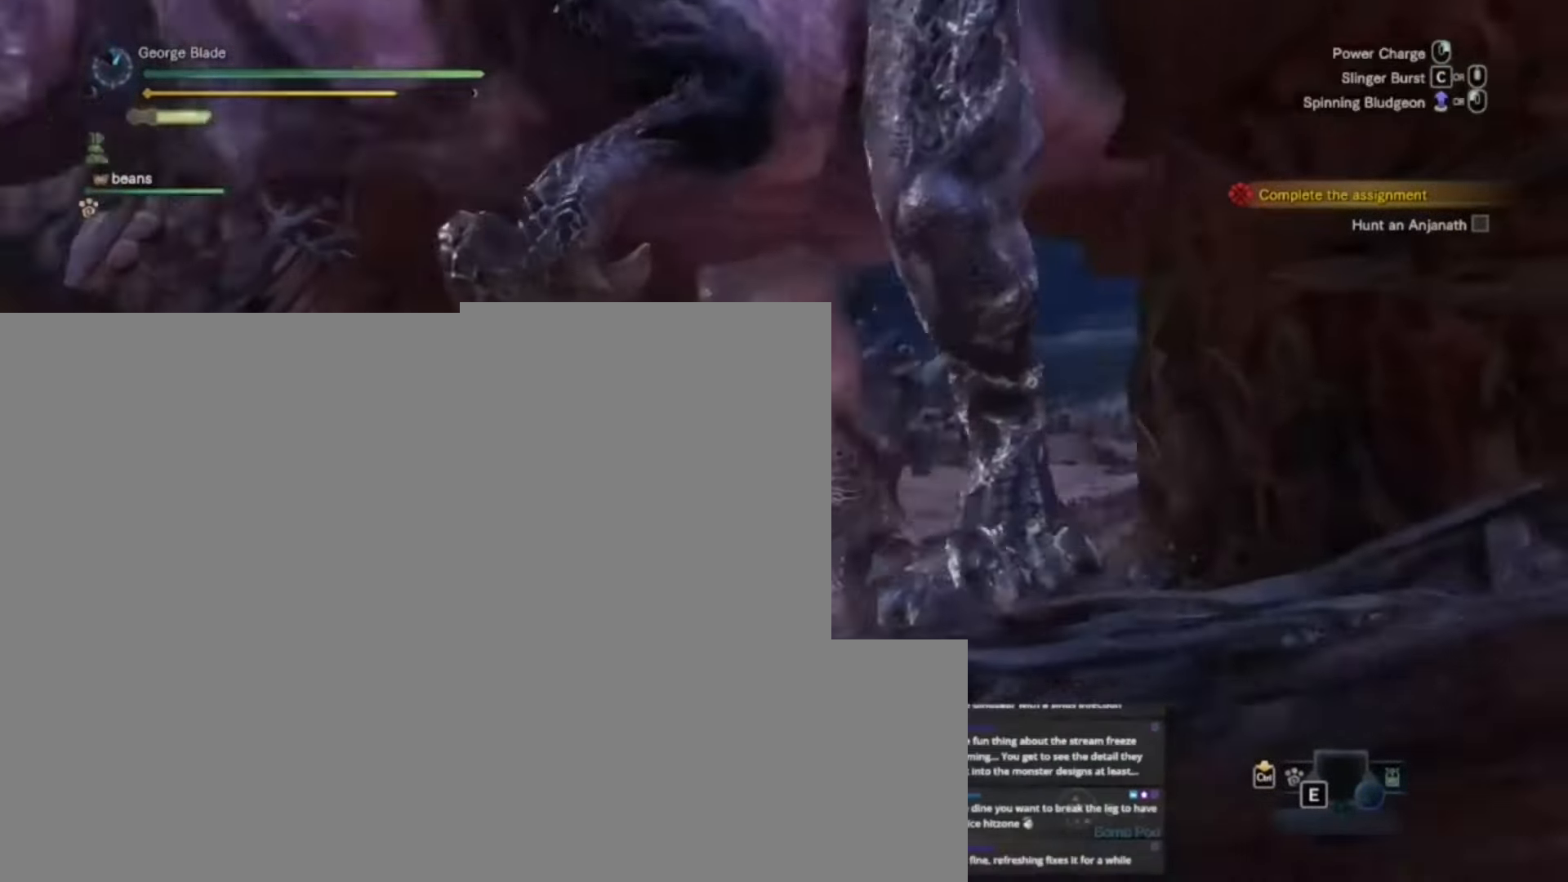
{"keys": [], "events": [[67, "w", "up"]]}
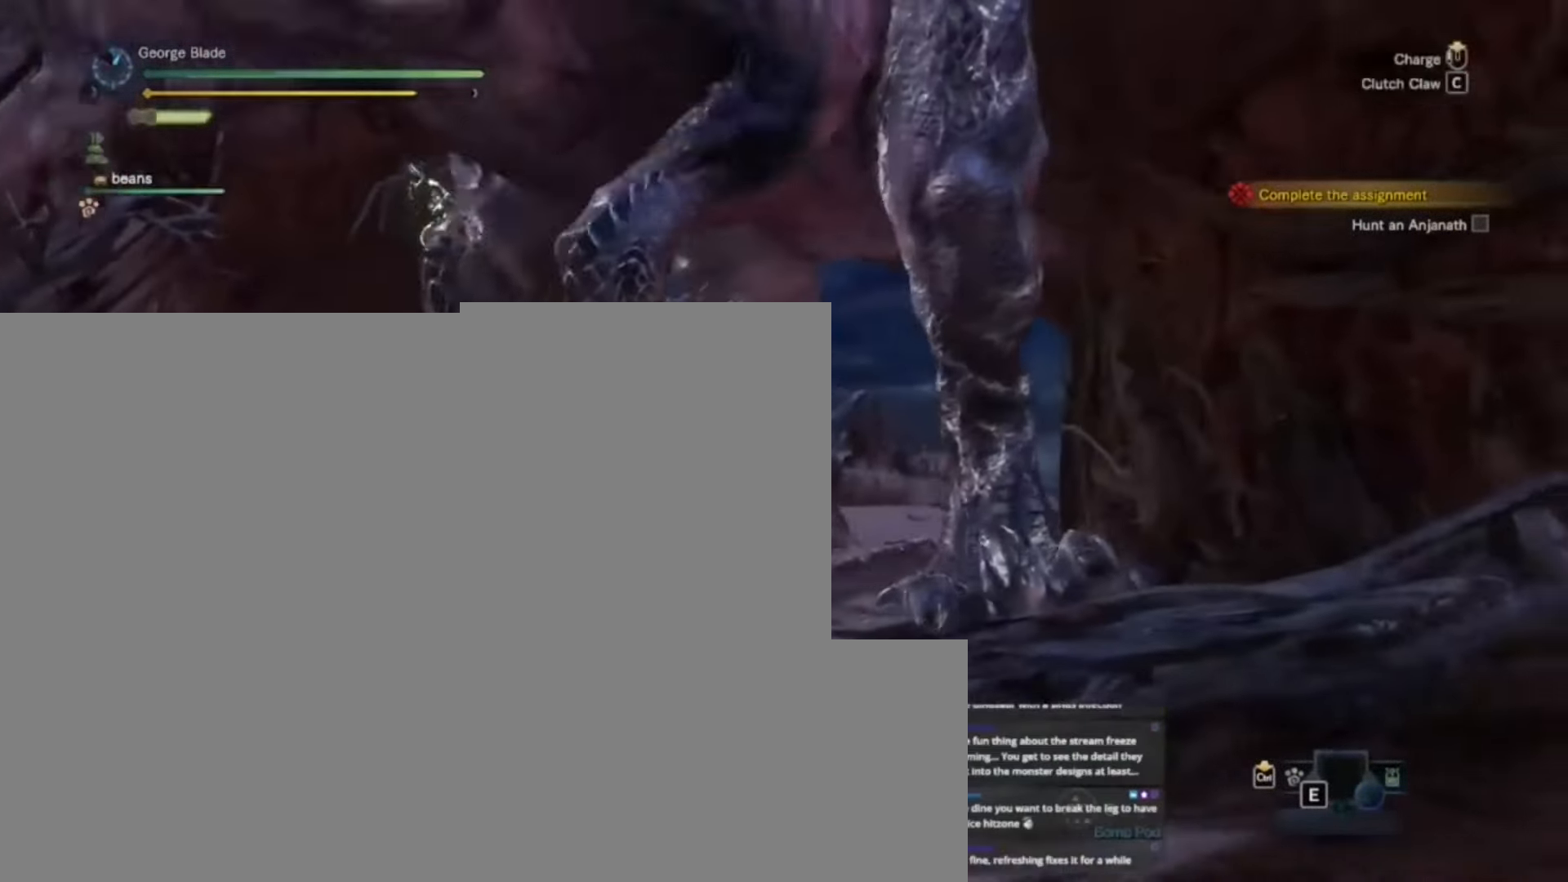
{"keys": [], "events": []}
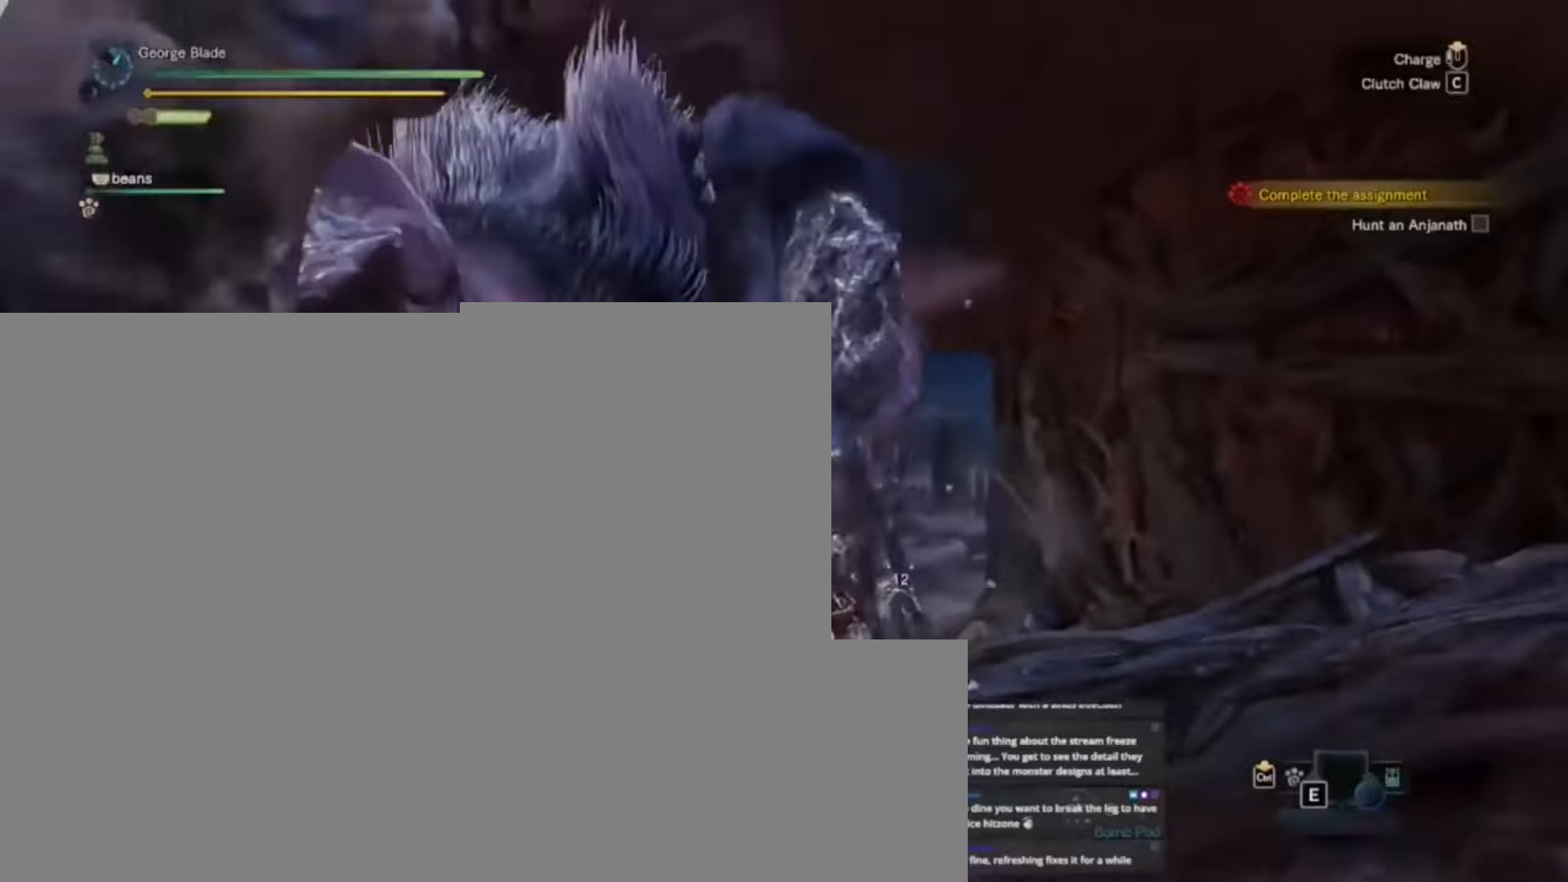
{"keys": [], "events": []}
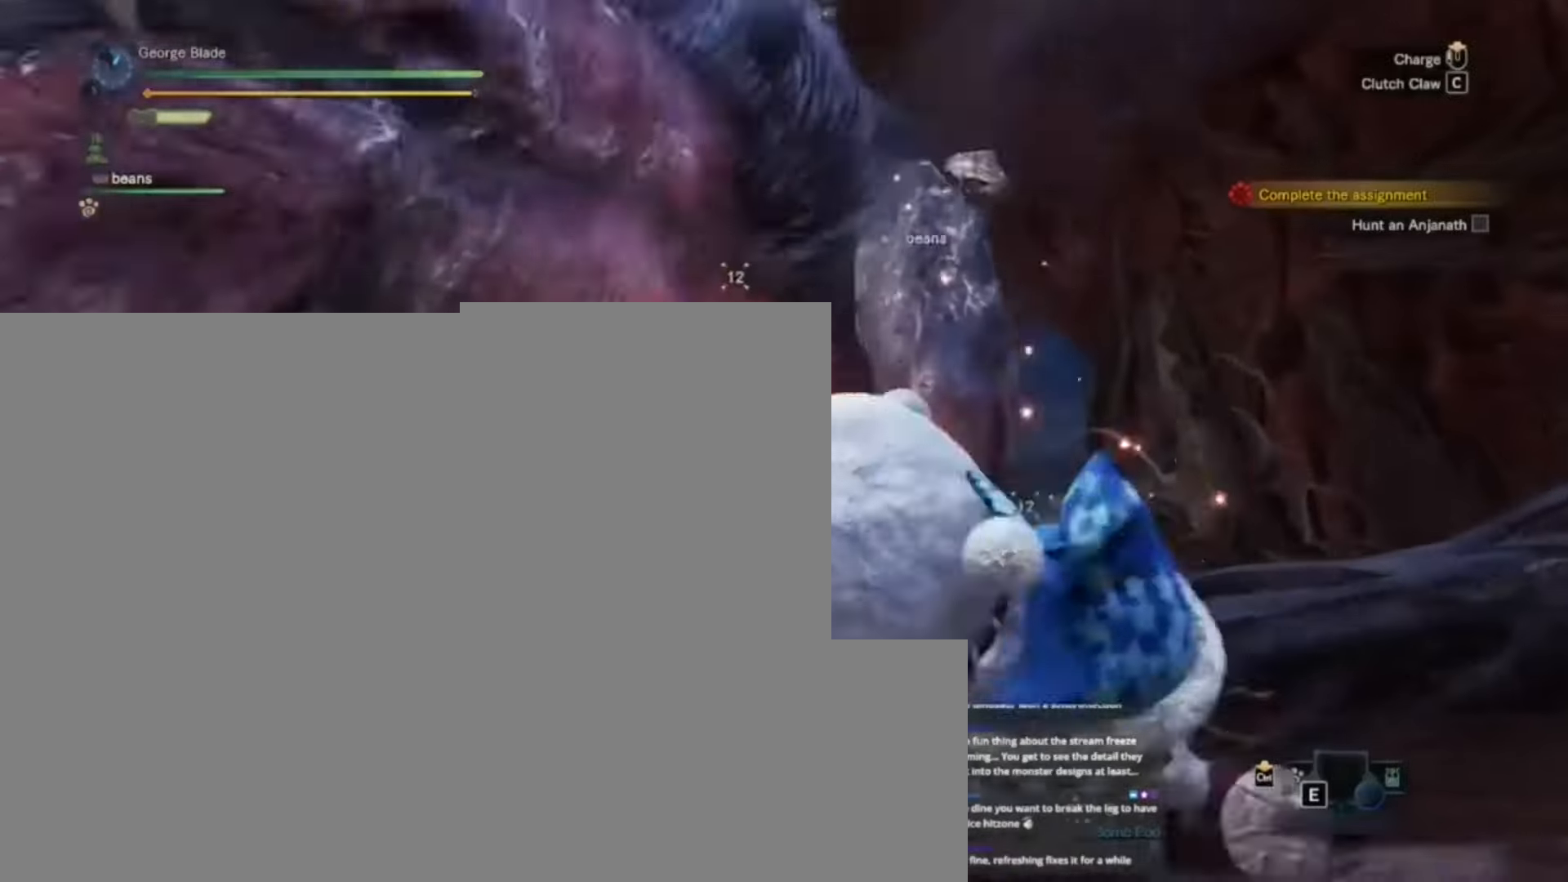
{"keys": [], "events": [[434, "c", "down"], [500, "c", "up"]]}